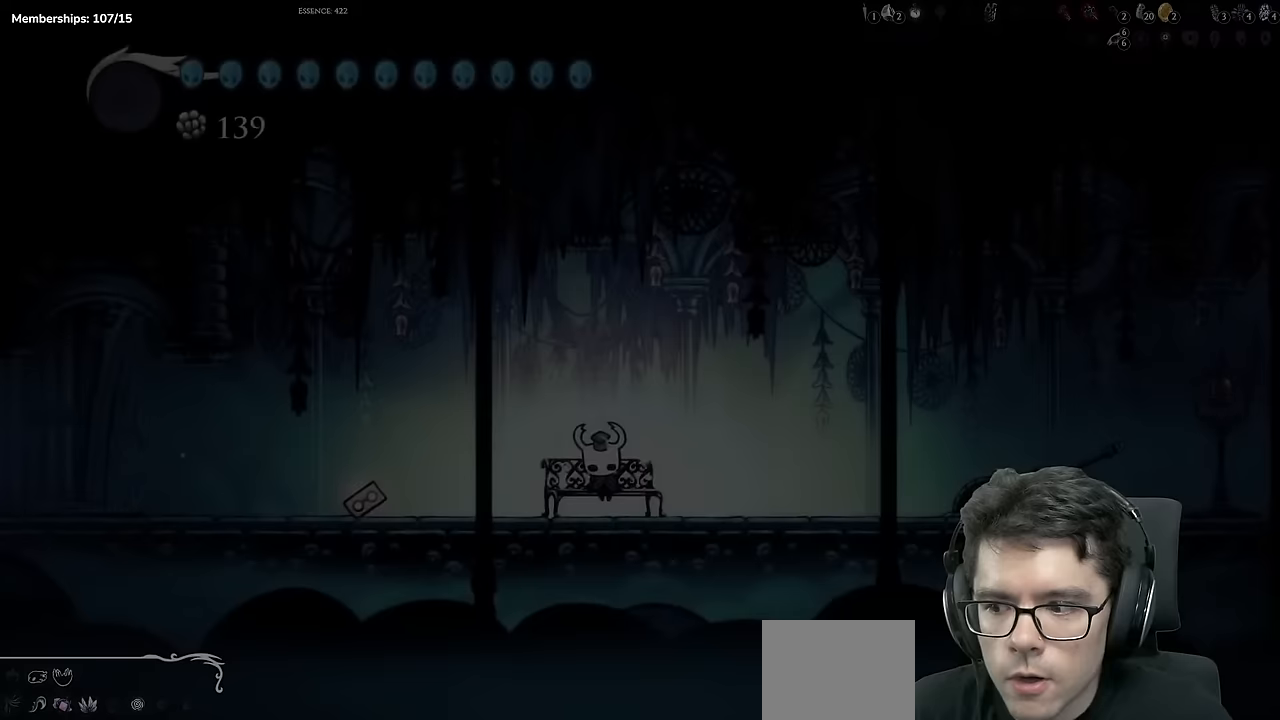
Gameplay with a controller (Xbox layout); each line is a JSON object with the inputs held at the frame after it. "events" lists button and stick changes between this image and that frame as [ms after this image, input, new state], when the widget could be followed in between. Not read: L3 R3.
{"buttons": ["A", "DPAD_LEFT"], "left_stick": "center", "right_stick": "center", "events": [[117, "A", "up"], [184, "A", "down"], [250, "DPAD_LEFT", "down"], [350, "A", "up"], [367, "DPAD_LEFT", "up"], [400, "A", "down"], [484, "DPAD_LEFT", "down"]]}
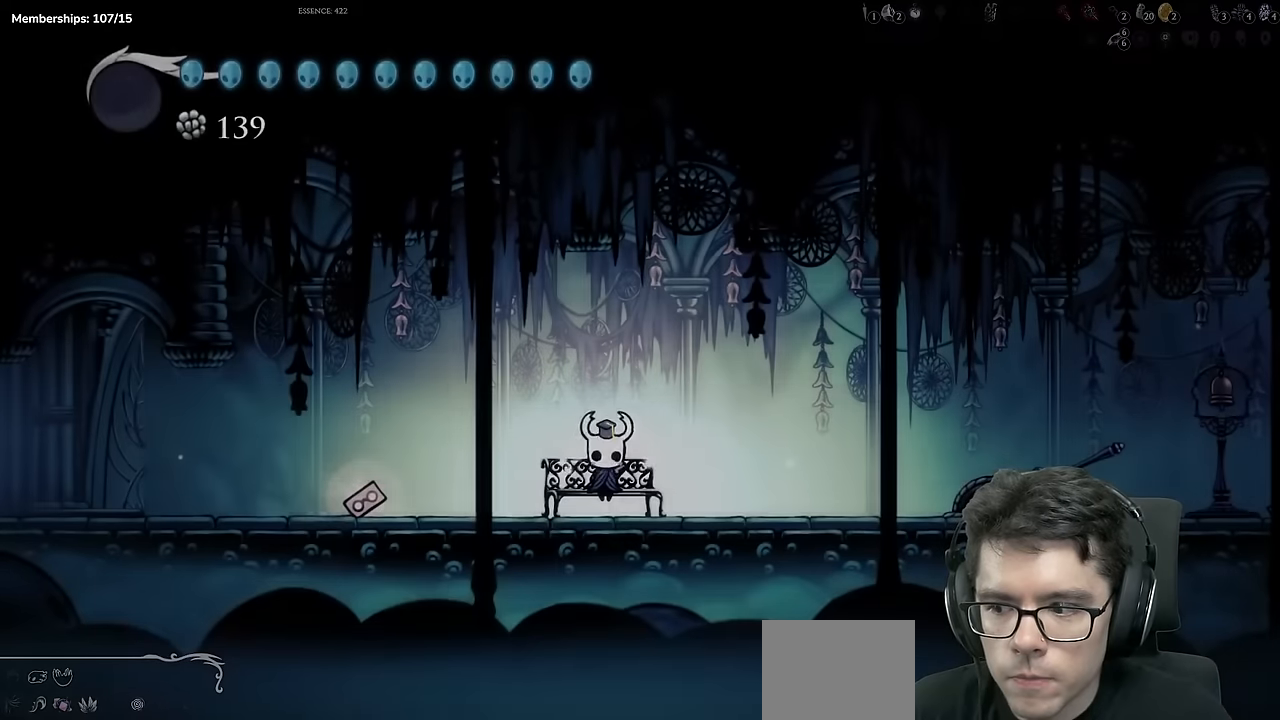
{"buttons": ["A"], "left_stick": "center", "right_stick": "center", "events": [[50, "A", "up"], [100, "A", "down"], [100, "DPAD_LEFT", "up"], [166, "DPAD_LEFT", "down"], [233, "A", "up"], [283, "A", "down"], [283, "DPAD_LEFT", "up"], [350, "DPAD_LEFT", "down"], [450, "DPAD_LEFT", "up"]]}
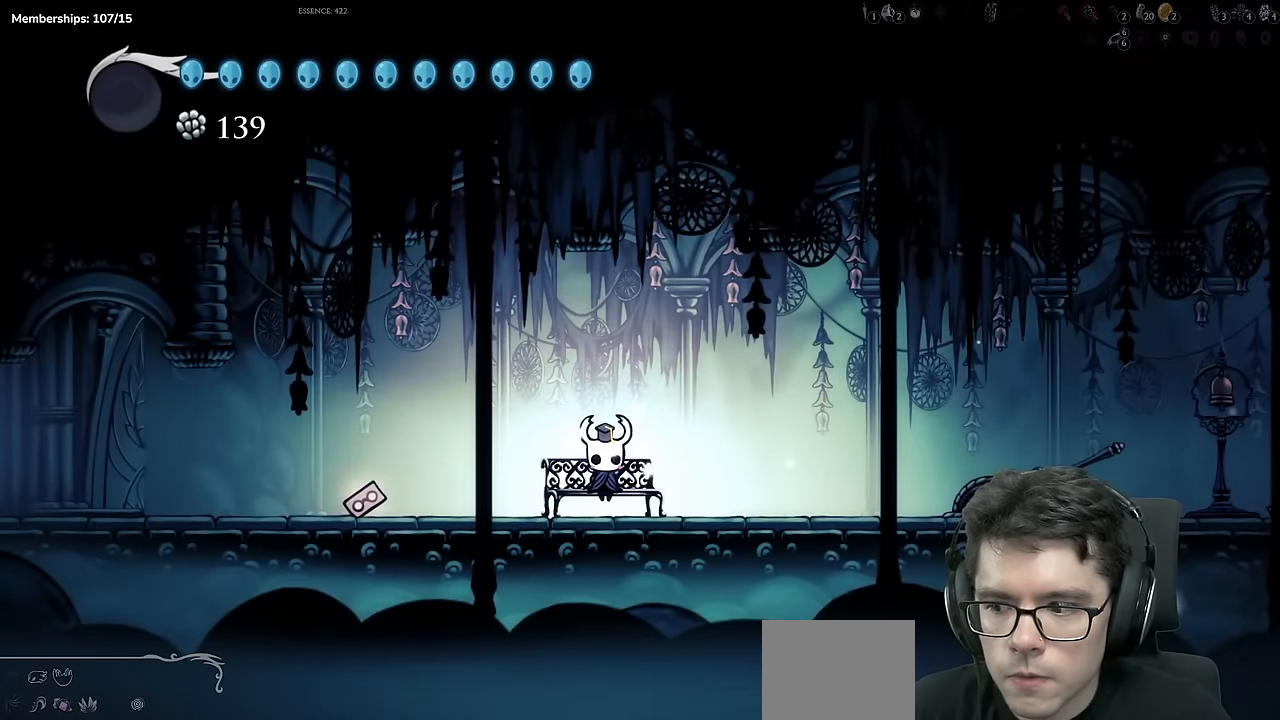
{"buttons": ["DPAD_LEFT"], "left_stick": "center", "right_stick": "center", "events": [[17, "DPAD_LEFT", "down"], [133, "DPAD_LEFT", "up"], [200, "A", "up"], [217, "DPAD_LEFT", "down"], [317, "A", "down"], [350, "DPAD_LEFT", "up"], [450, "DPAD_LEFT", "down"], [484, "A", "up"]]}
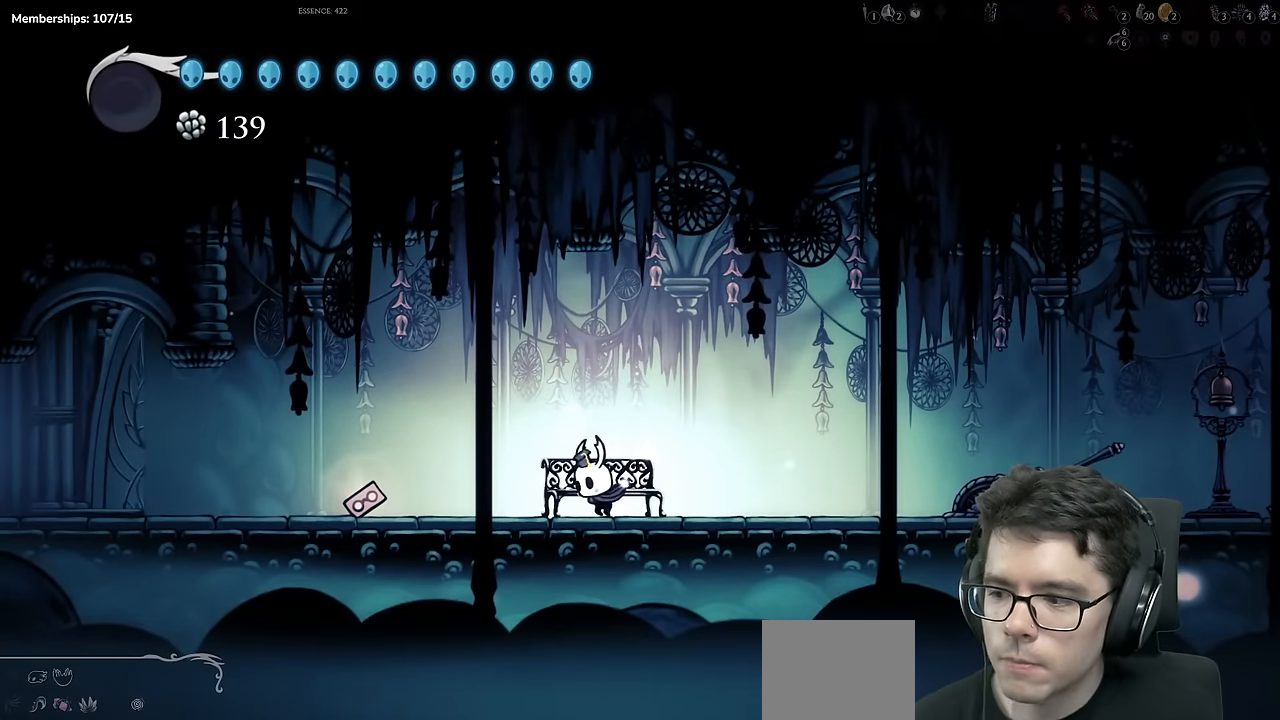
{"buttons": ["R2", "DPAD_LEFT"], "left_stick": "center", "right_stick": "center", "events": [[100, "DPAD_LEFT", "up"], [166, "DPAD_LEFT", "down"], [417, "R2", "down"]]}
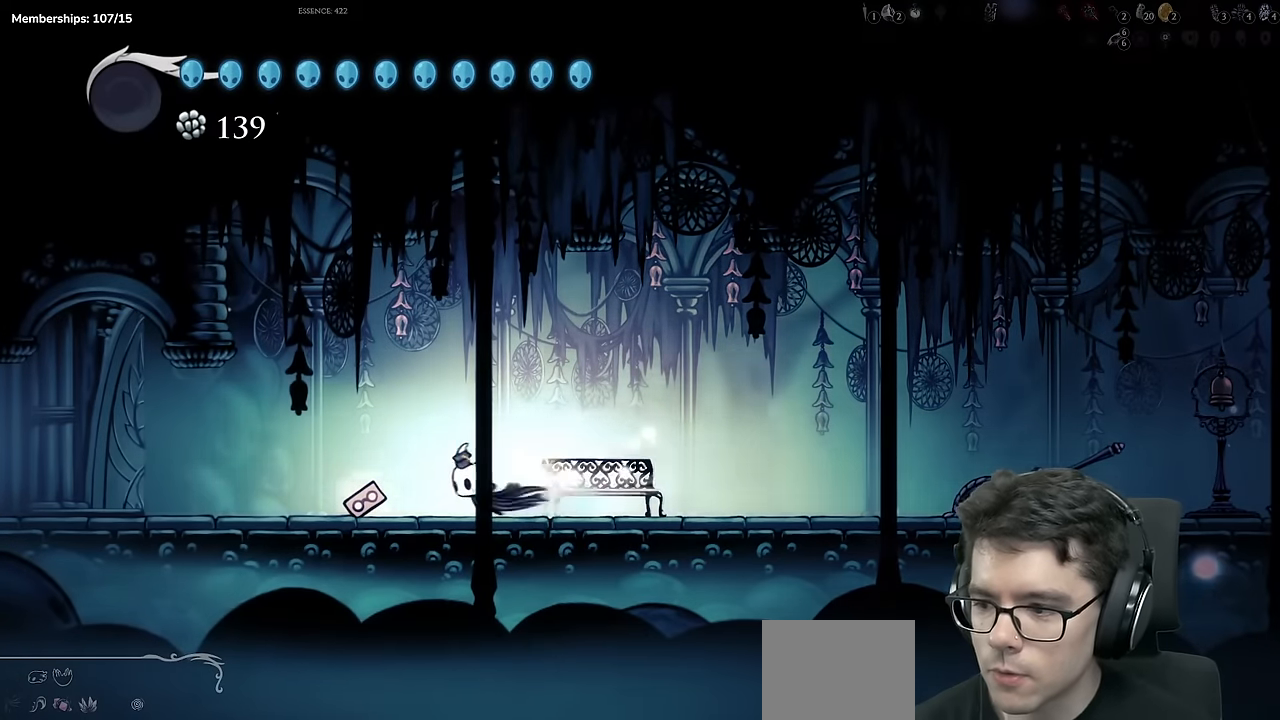
{"buttons": ["R2", "DPAD_LEFT"], "left_stick": "center", "right_stick": "center", "events": [[133, "R2", "up"], [467, "R2", "down"]]}
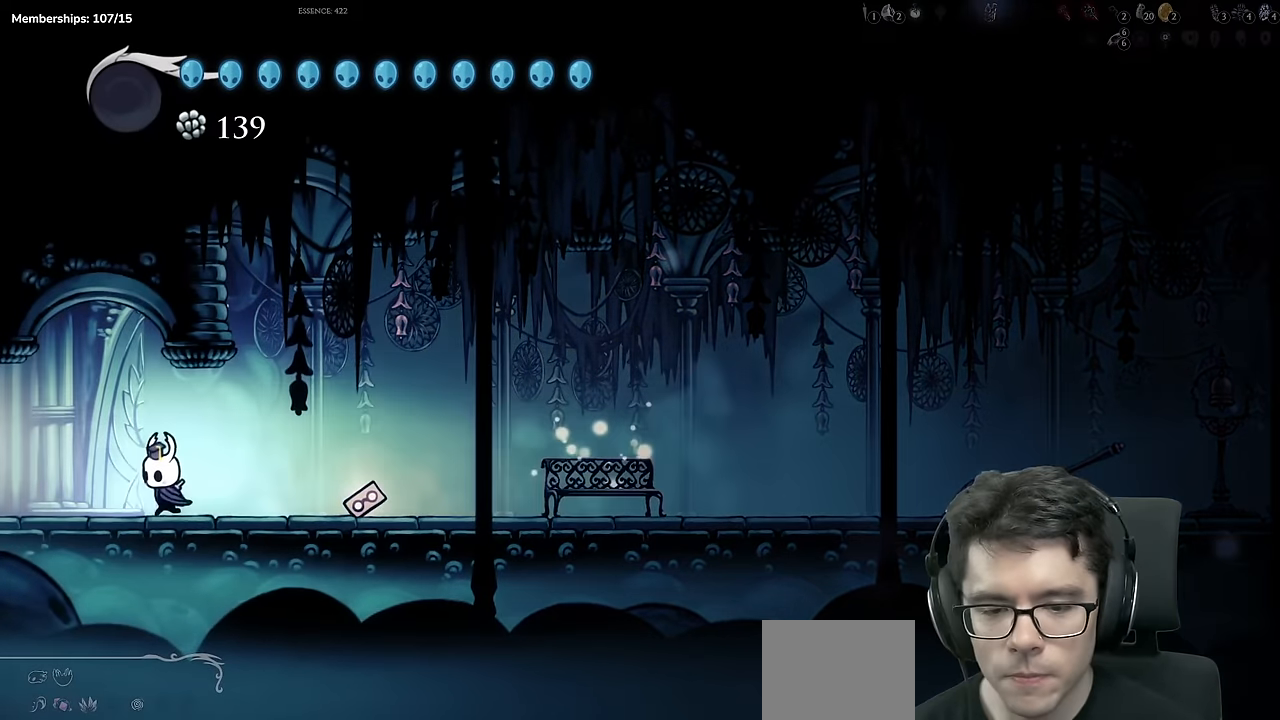
{"buttons": ["DPAD_LEFT"], "left_stick": "center", "right_stick": "center", "events": [[133, "R2", "up"]]}
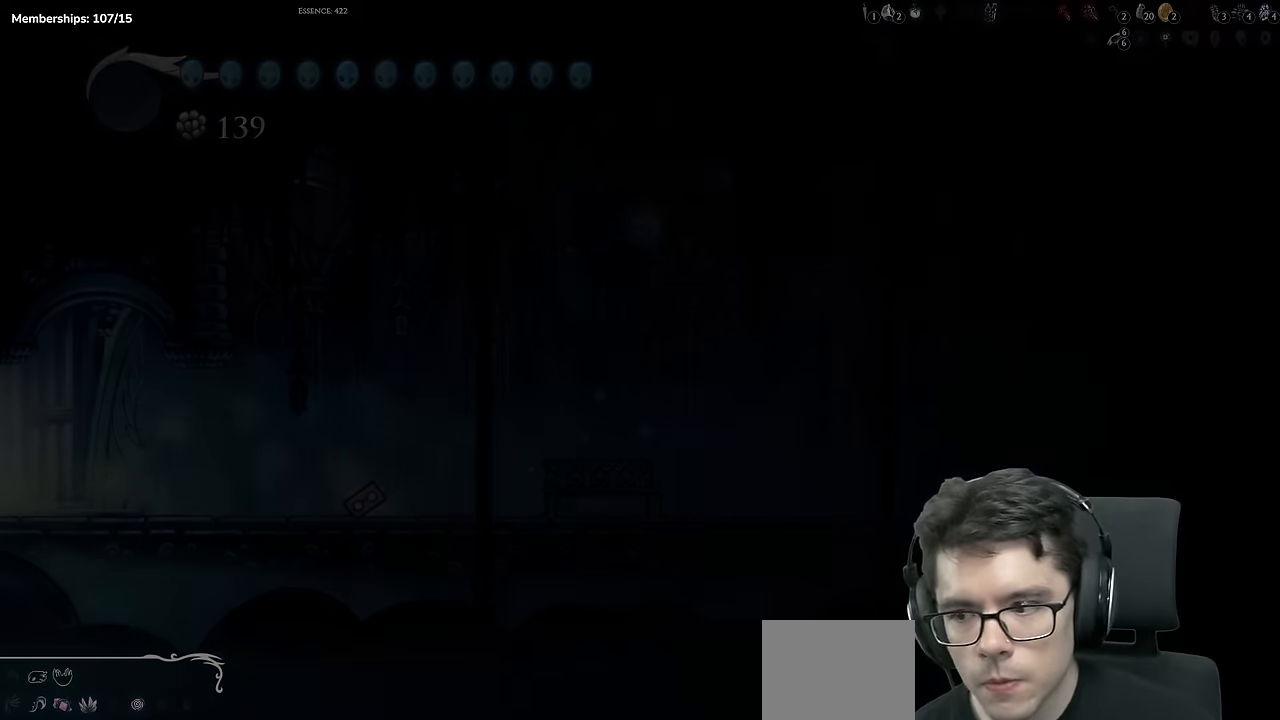
{"buttons": [], "left_stick": "center", "right_stick": "center", "events": [[133, "DPAD_LEFT", "up"]]}
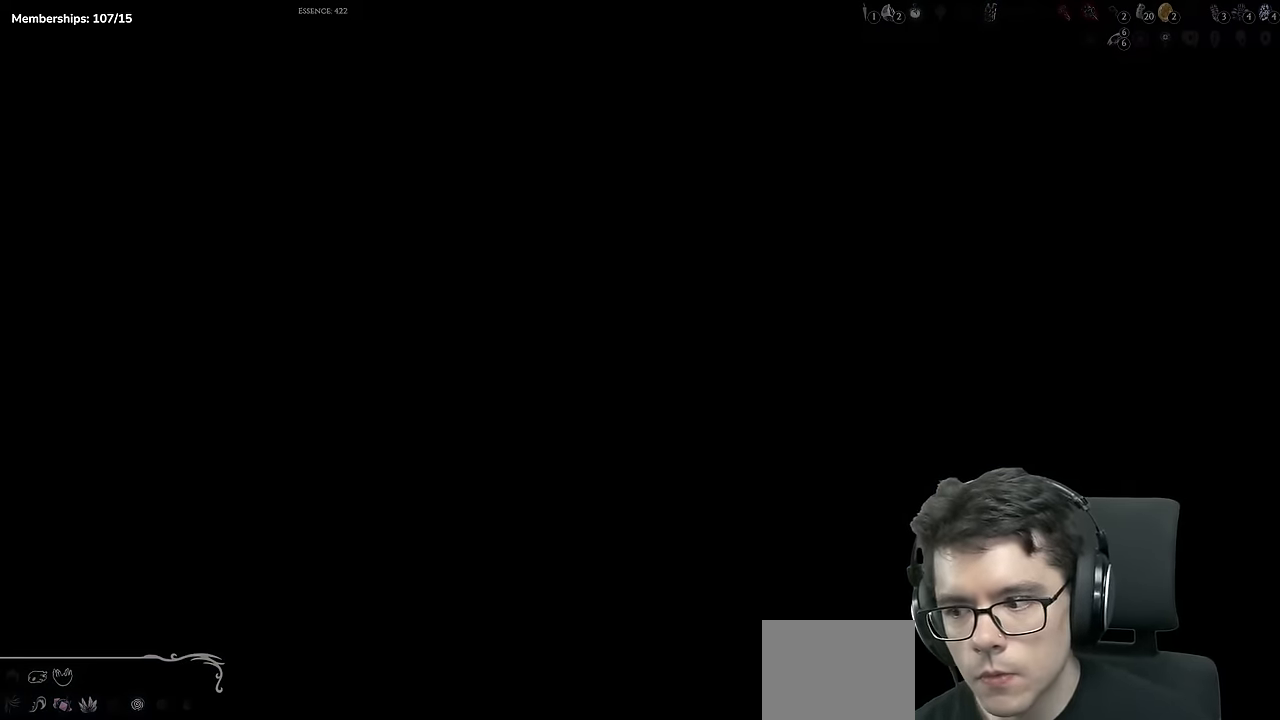
{"buttons": ["DPAD_LEFT"], "left_stick": "center", "right_stick": "center", "events": [[233, "DPAD_LEFT", "down"]]}